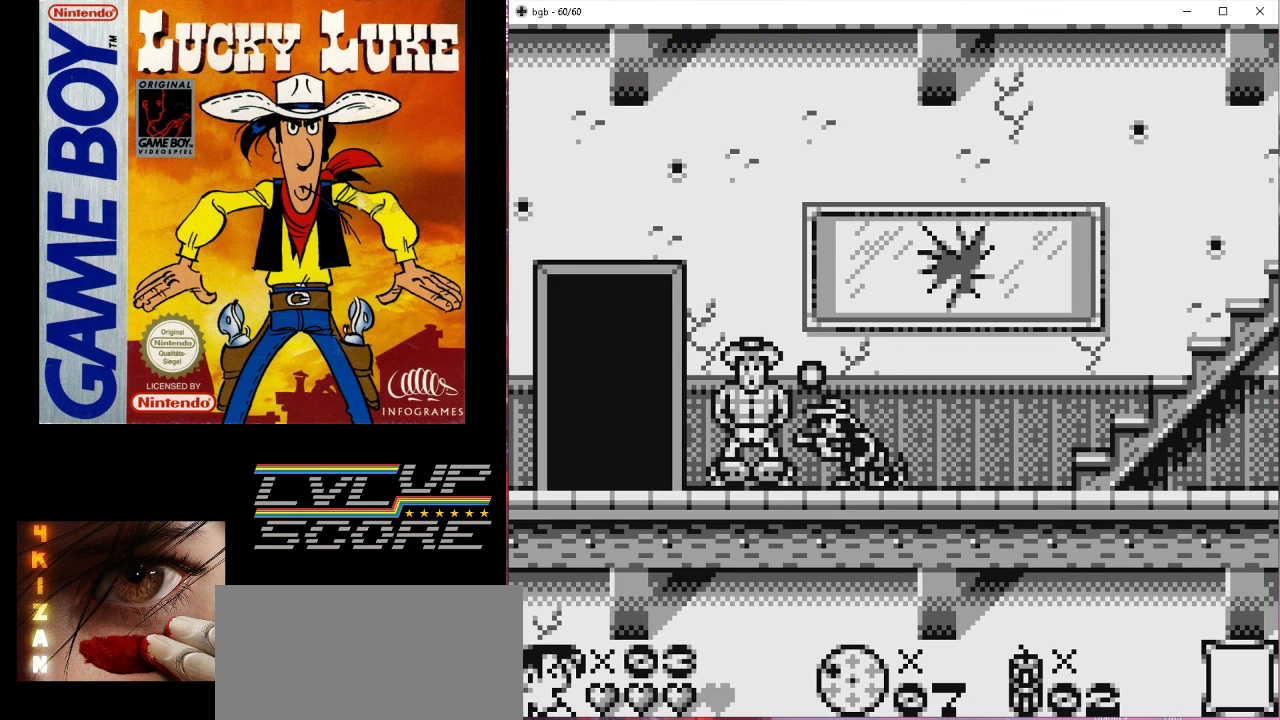
Gameplay with a controller (Nintendo layout); each line is a JSON object with the inputs held at the frame after it. "events" lists button and stick changes between this image and that frame as [ms after this image, input, new state], when the widget could be followed in between. Not read: L3 R3.
{"buttons": ["DPAD_DOWN"], "events": [[67, "A", "up"]]}
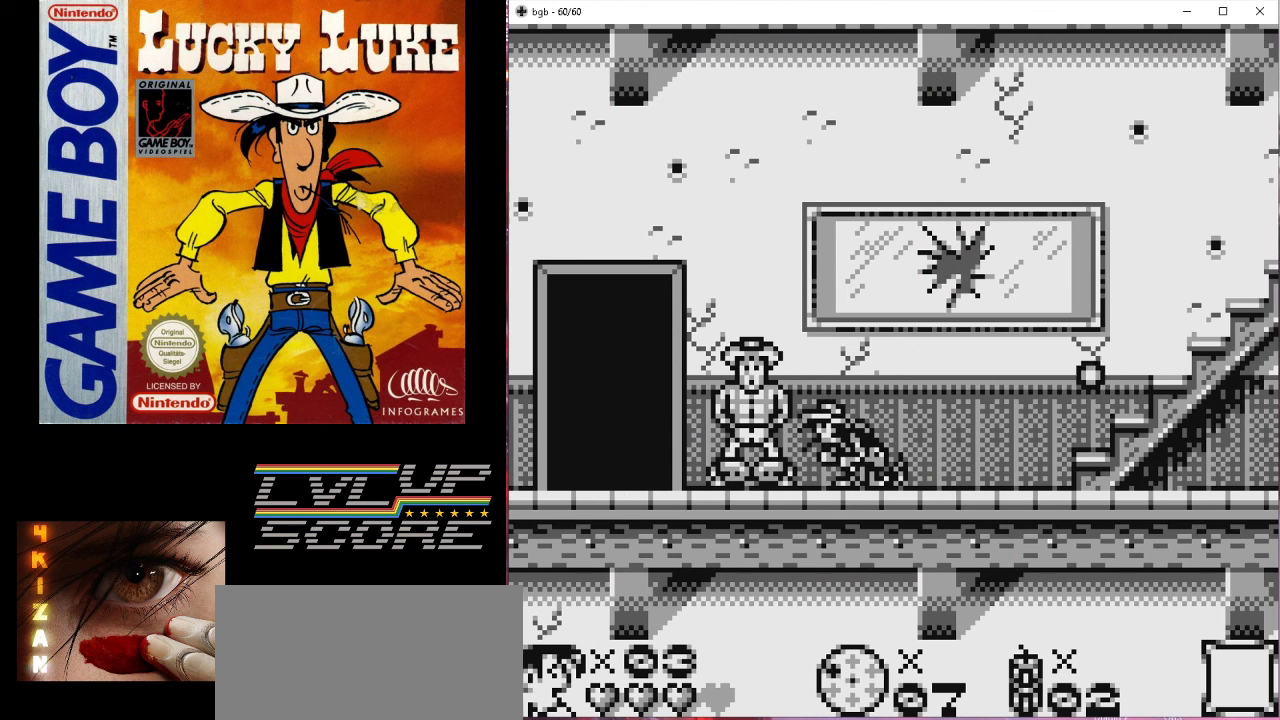
{"buttons": ["DPAD_DOWN"], "events": [[133, "A", "down"], [300, "A", "up"]]}
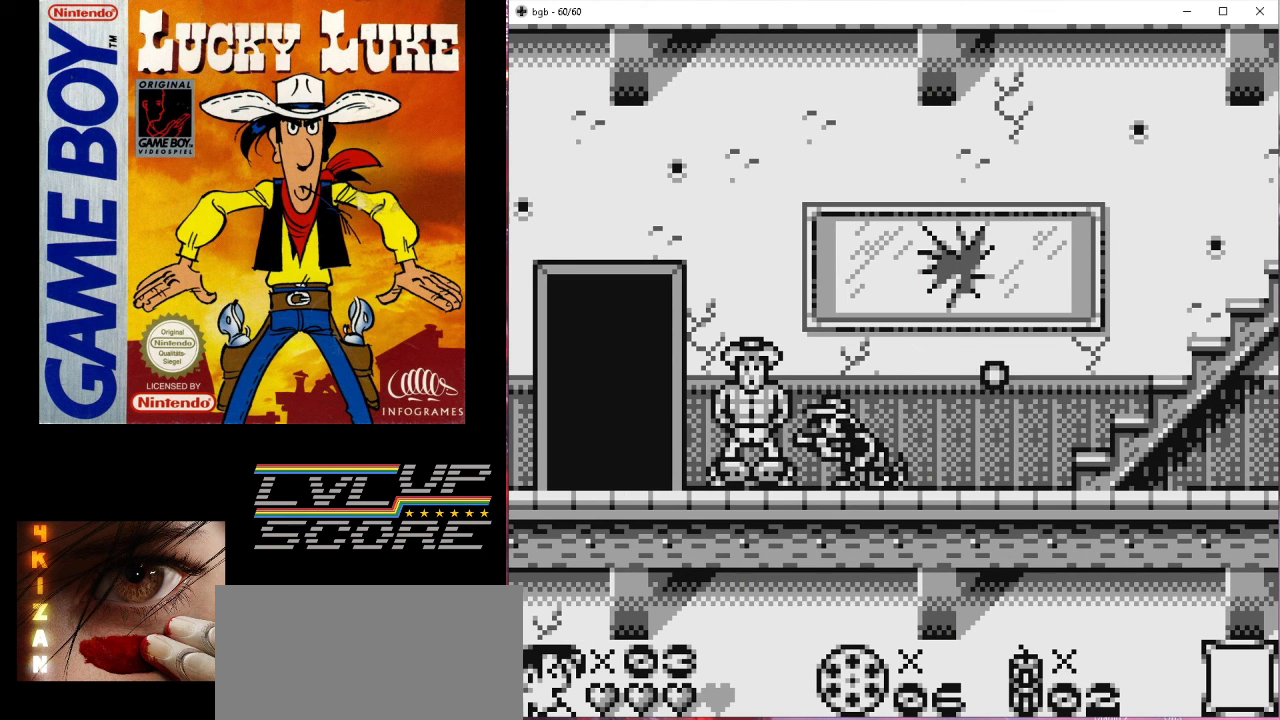
{"buttons": ["DPAD_DOWN"], "events": [[333, "A", "down"], [500, "A", "up"]]}
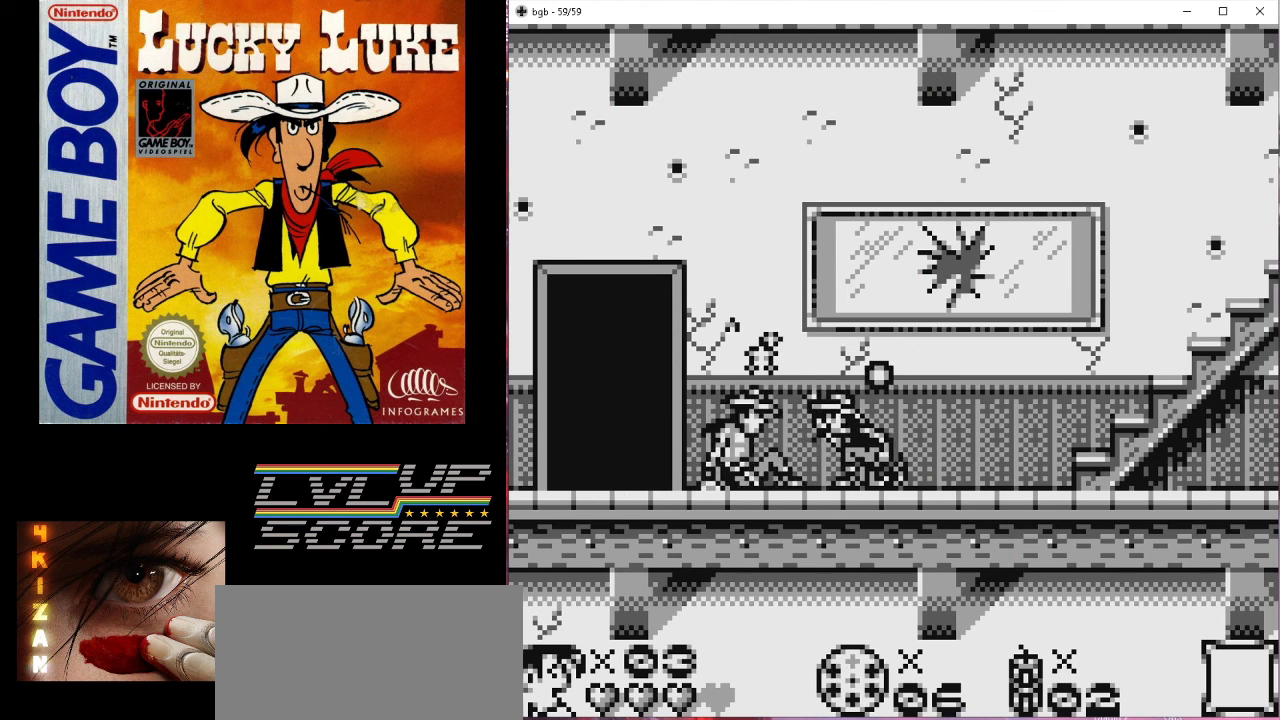
{"buttons": ["DPAD_DOWN"], "events": []}
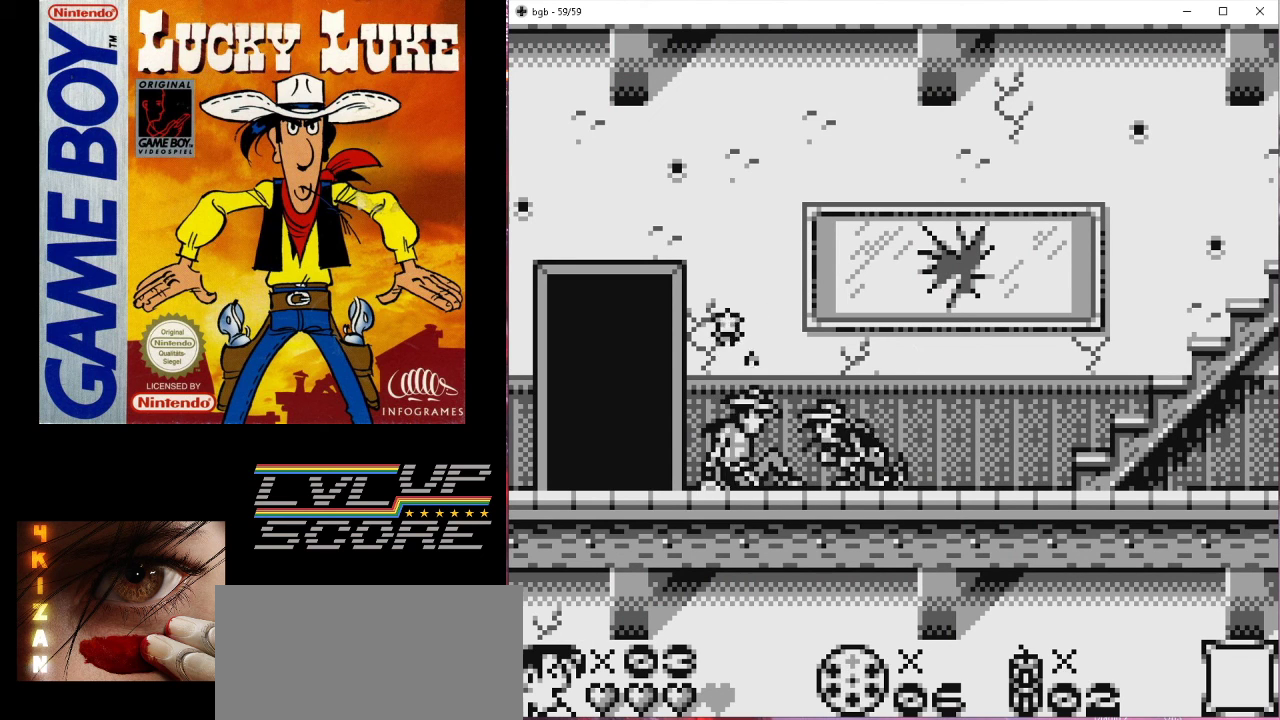
{"buttons": [], "events": [[33, "DPAD_DOWN", "up"], [167, "DPAD_LEFT", "down"], [433, "DPAD_LEFT", "up"]]}
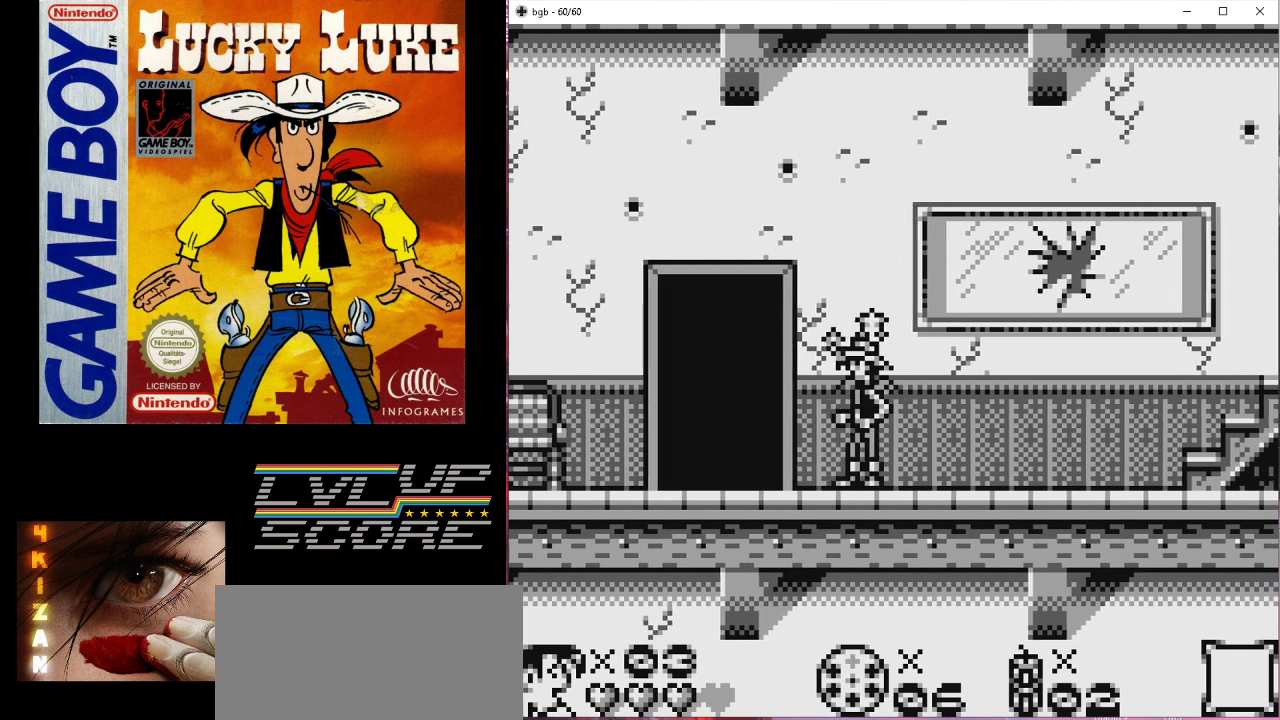
{"buttons": [], "events": []}
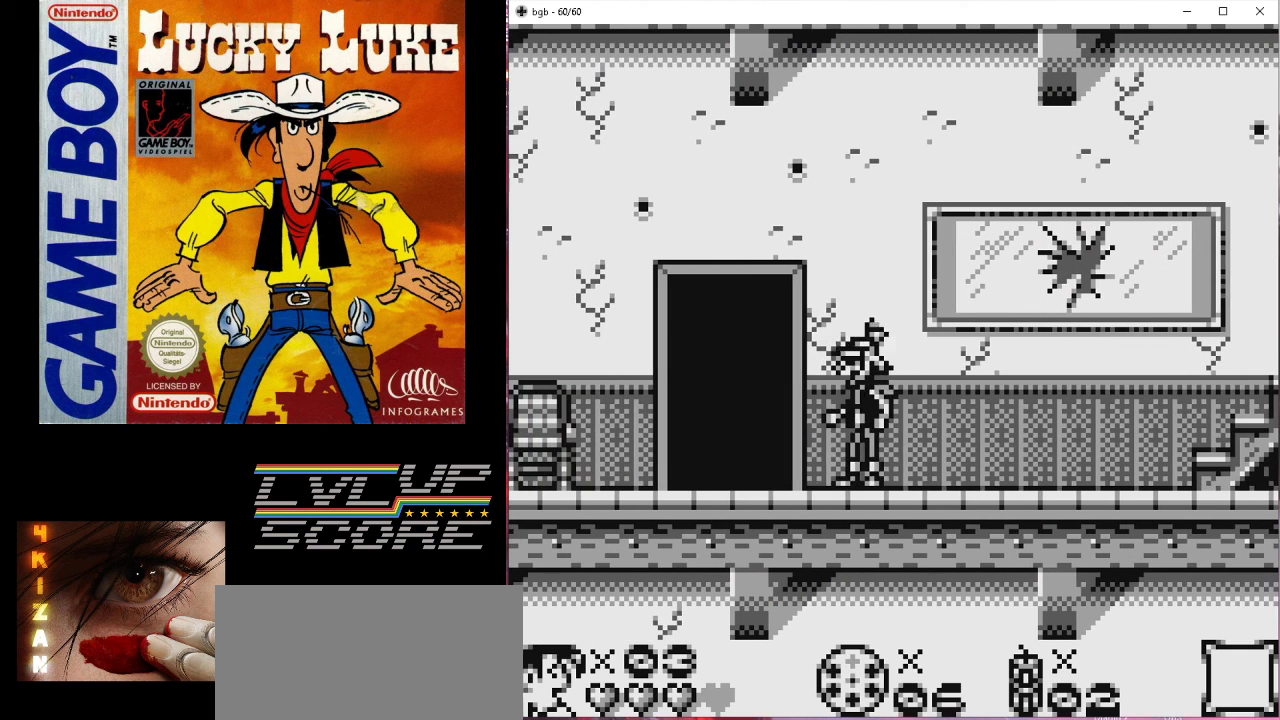
{"buttons": [], "events": []}
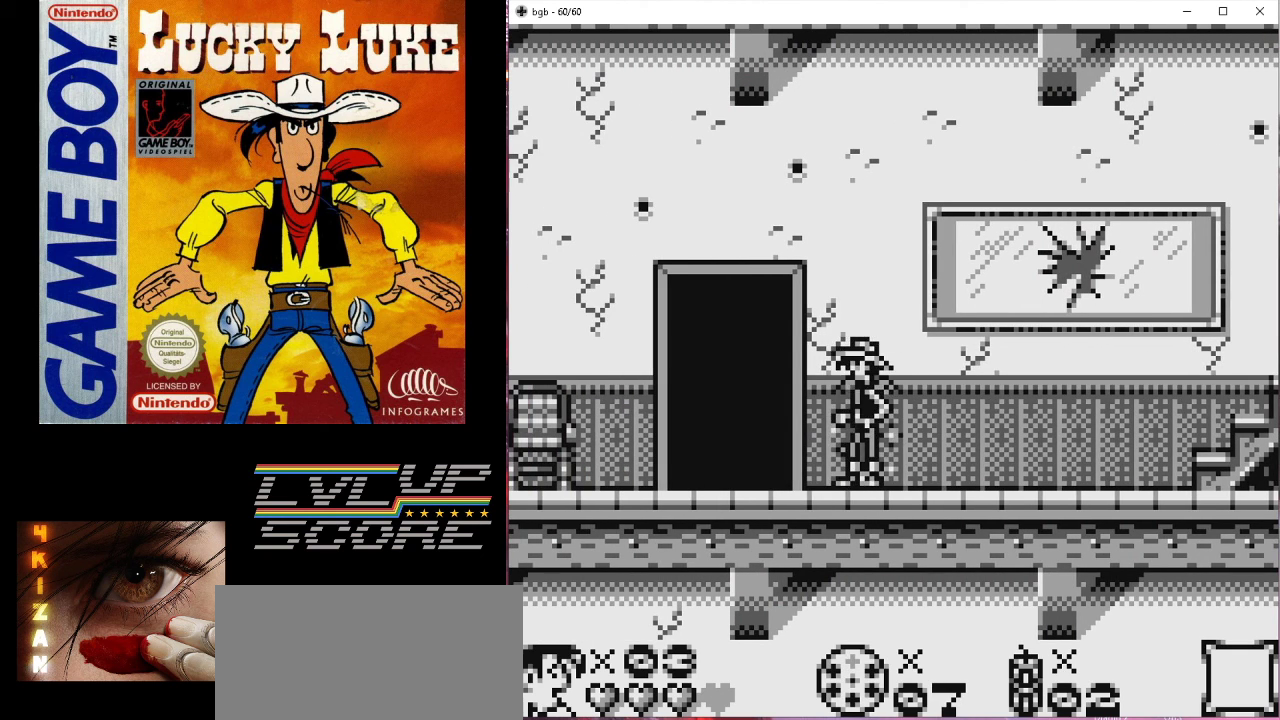
{"buttons": ["DPAD_LEFT"], "events": [[267, "DPAD_LEFT", "down"]]}
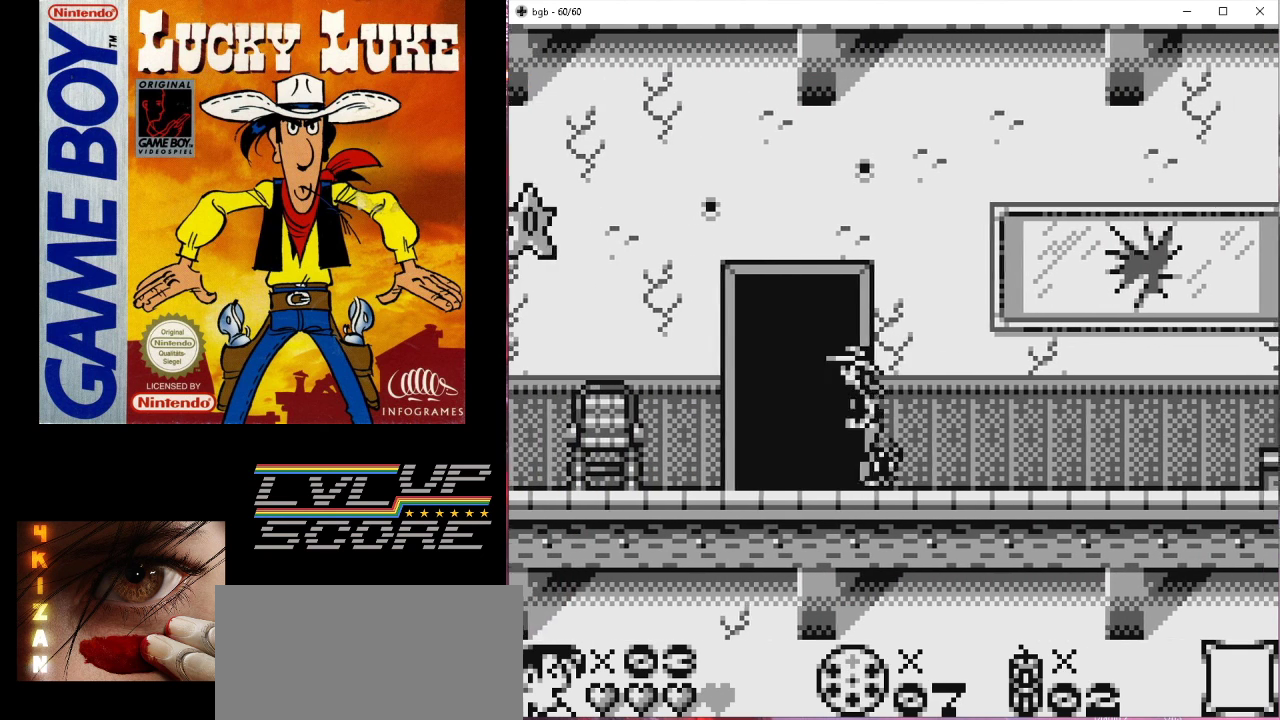
{"buttons": ["B", "DPAD_LEFT"], "events": [[433, "B", "down"]]}
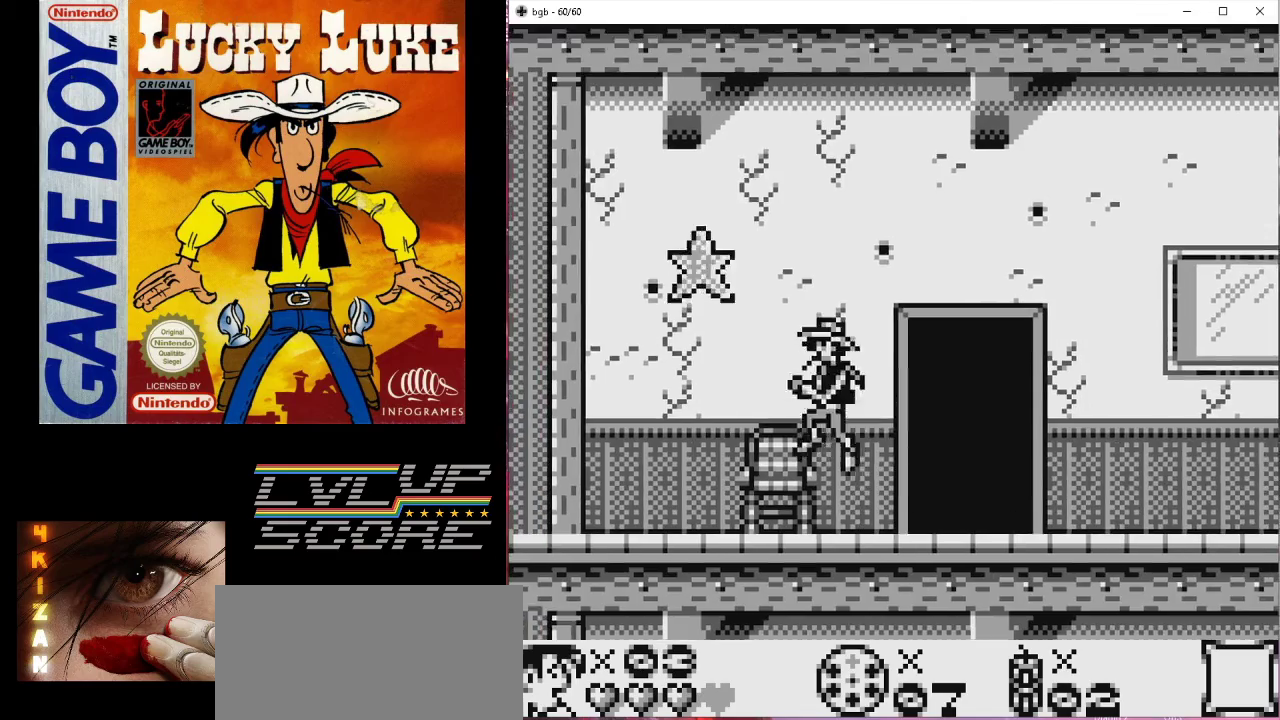
{"buttons": ["DPAD_RIGHT"], "events": [[67, "B", "up"], [167, "DPAD_LEFT", "up"], [300, "DPAD_RIGHT", "down"]]}
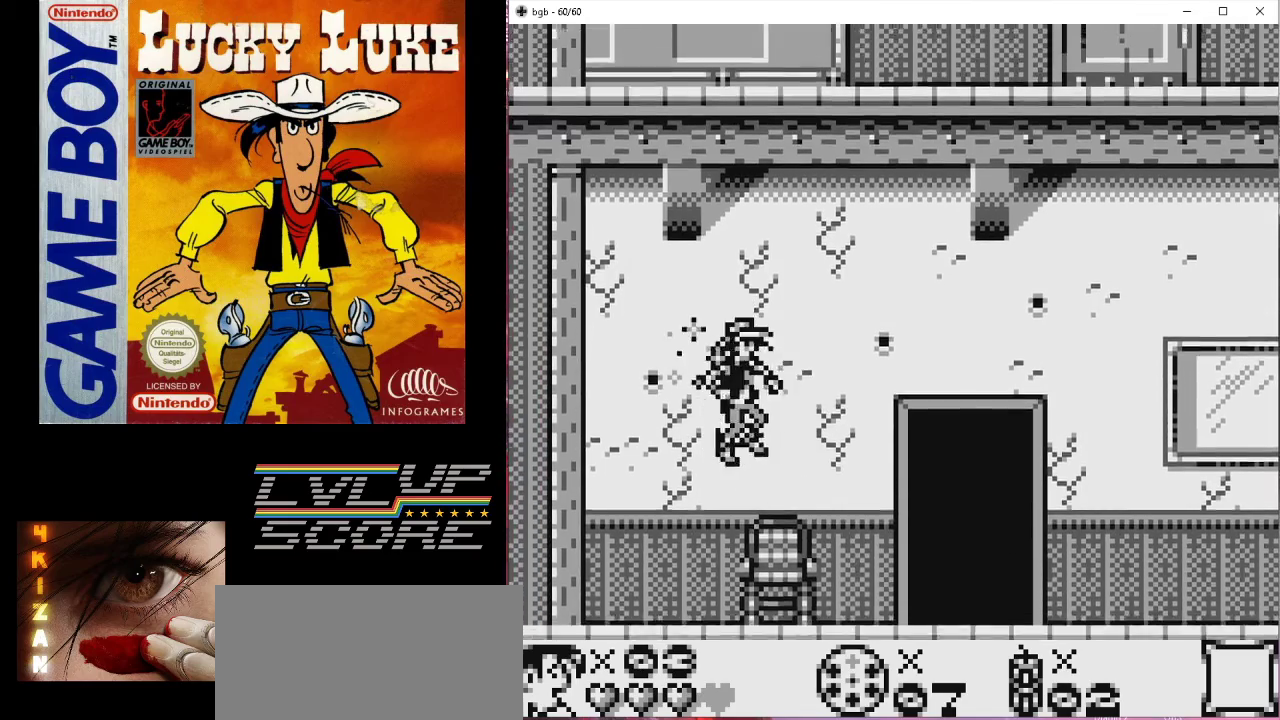
{"buttons": ["DPAD_RIGHT"], "events": []}
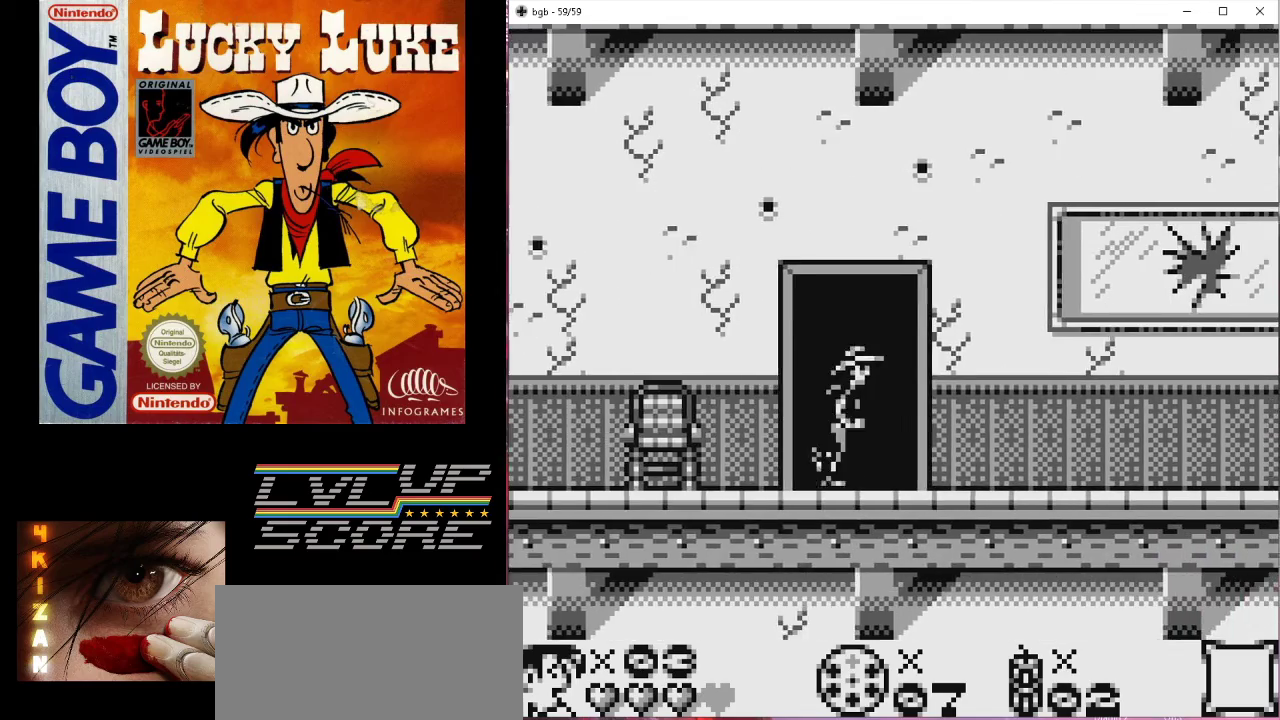
{"buttons": ["DPAD_RIGHT"], "events": []}
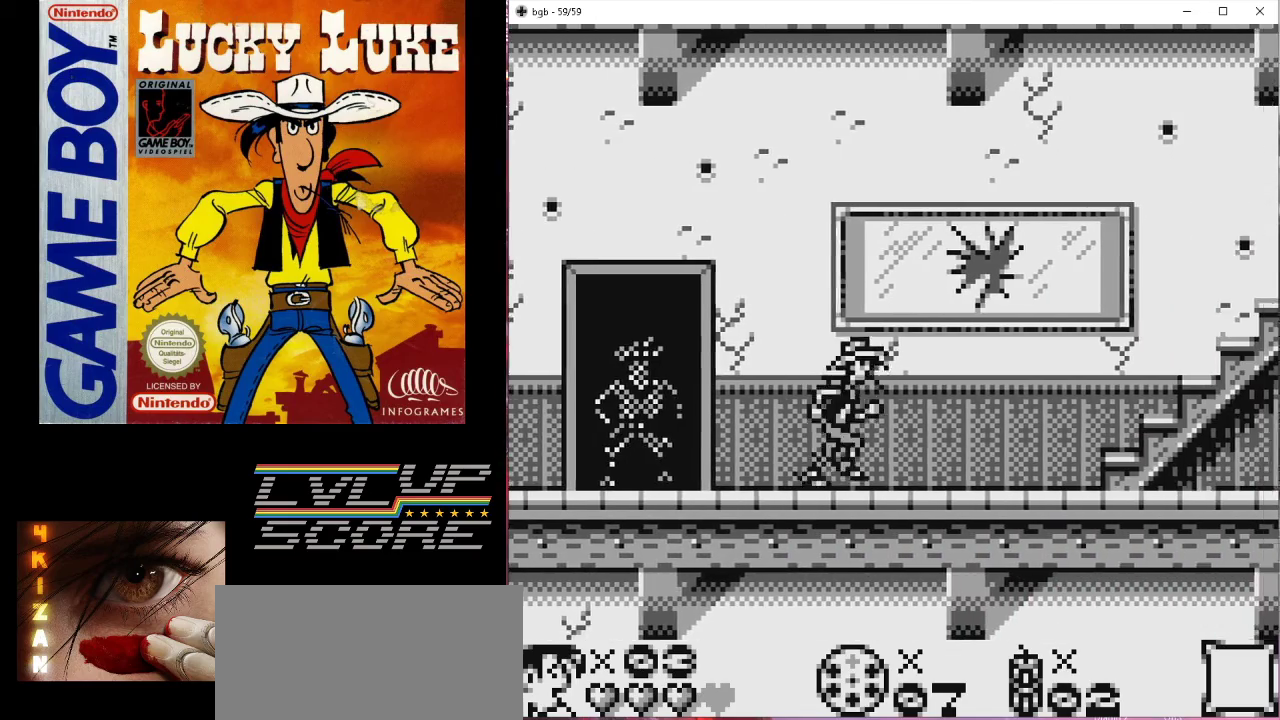
{"buttons": ["B", "DPAD_RIGHT"], "events": [[133, "B", "down"]]}
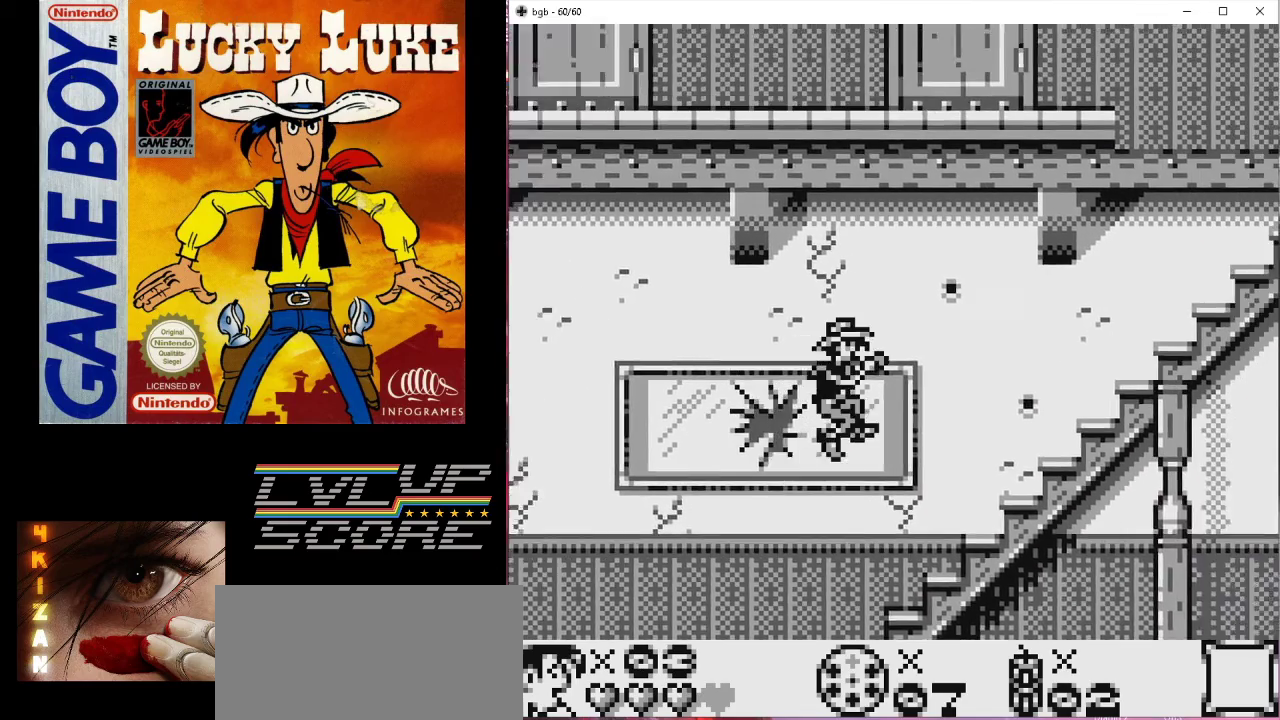
{"buttons": ["DPAD_UP", "DPAD_RIGHT"], "events": [[33, "B", "up"], [100, "DPAD_UP", "down"]]}
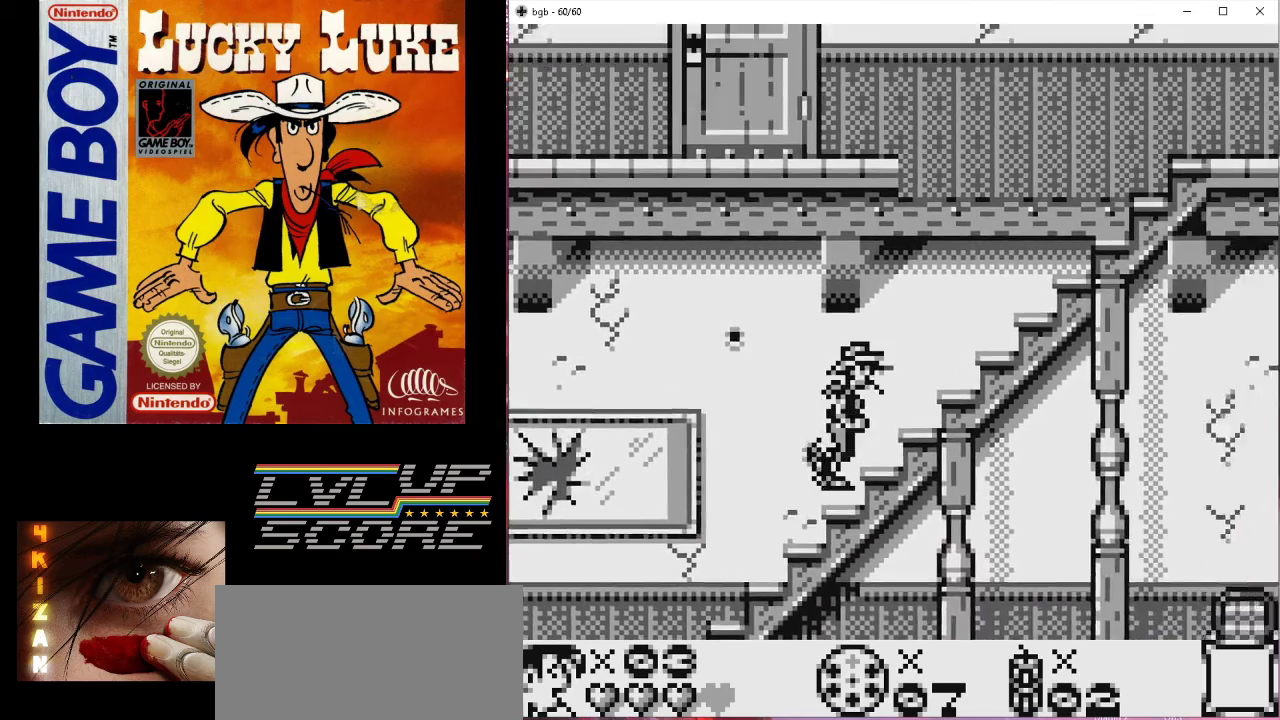
{"buttons": ["DPAD_RIGHT"], "events": [[167, "DPAD_UP", "up"]]}
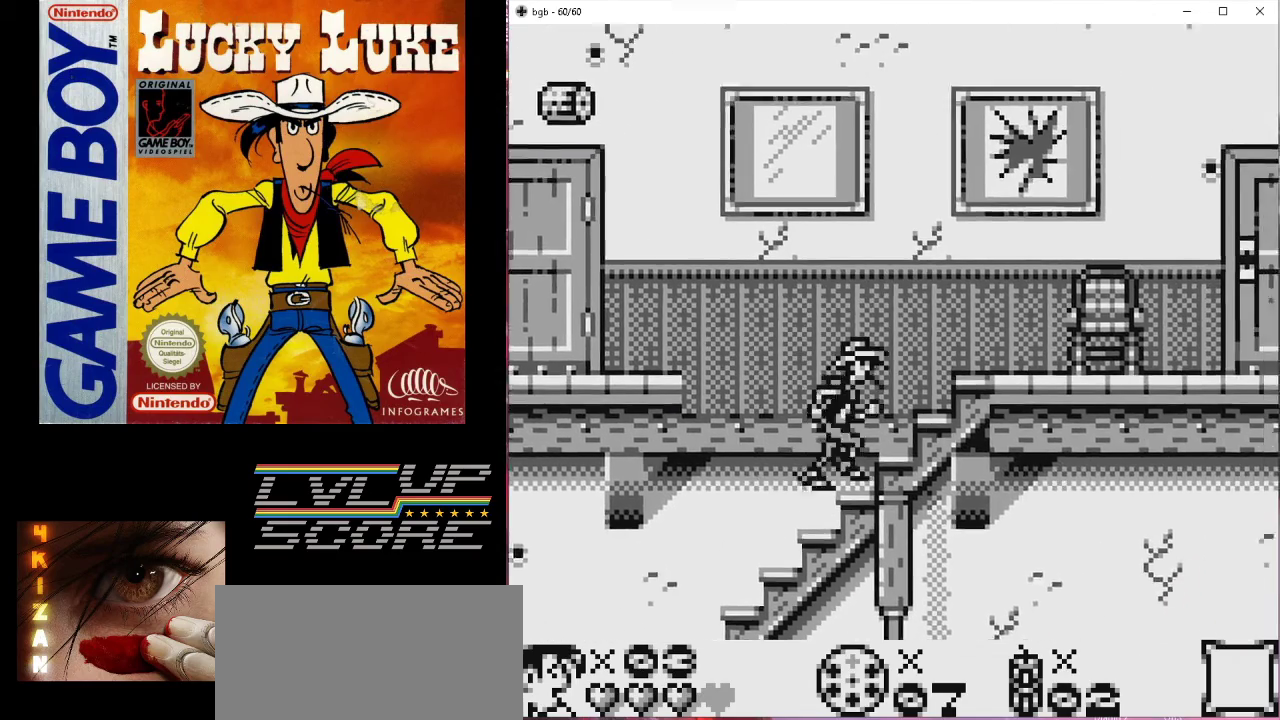
{"buttons": [], "events": [[67, "DPAD_RIGHT", "up"]]}
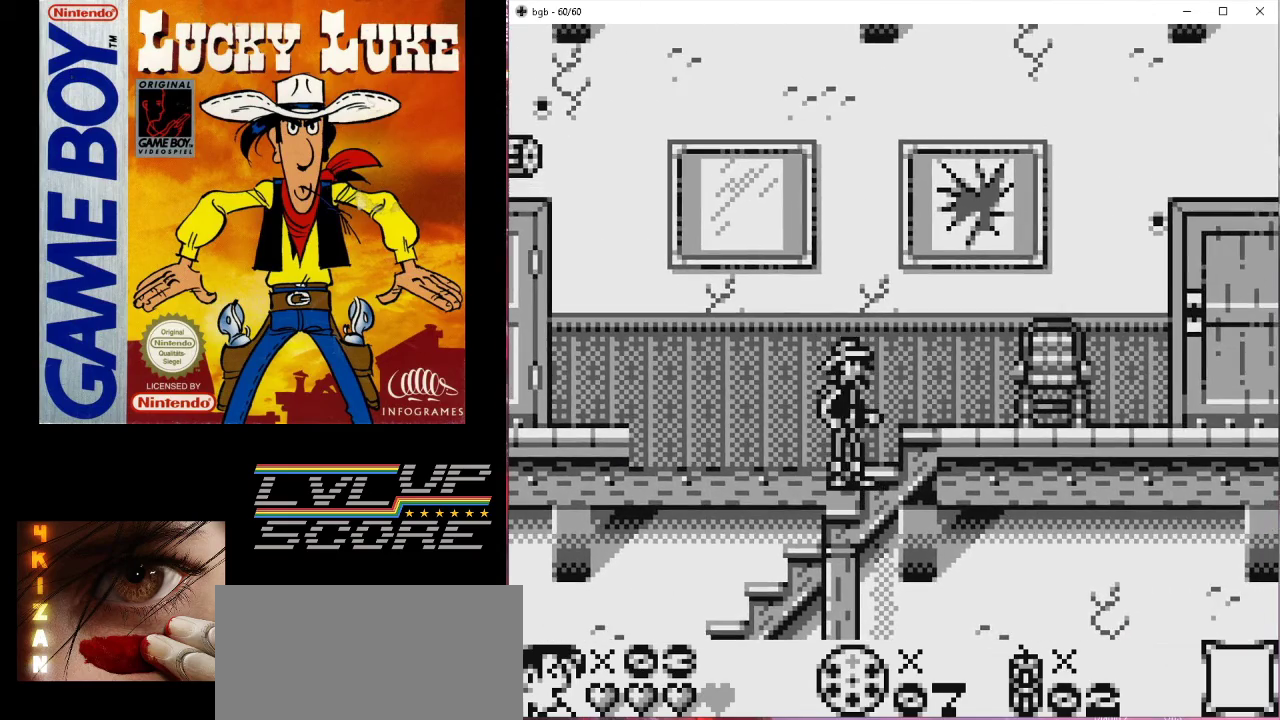
{"buttons": ["DPAD_LEFT"], "events": [[67, "DPAD_LEFT", "down"], [100, "B", "down"], [367, "B", "up"]]}
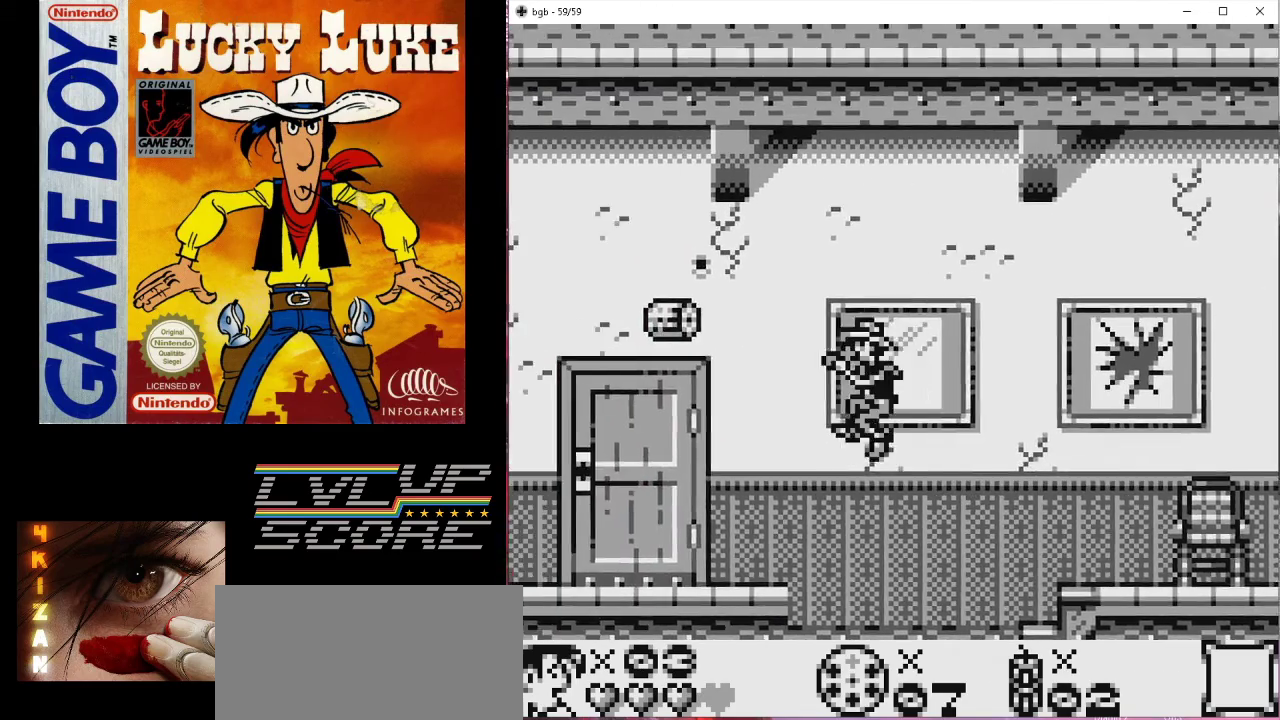
{"buttons": ["B"], "events": [[300, "DPAD_LEFT", "up"], [467, "B", "down"]]}
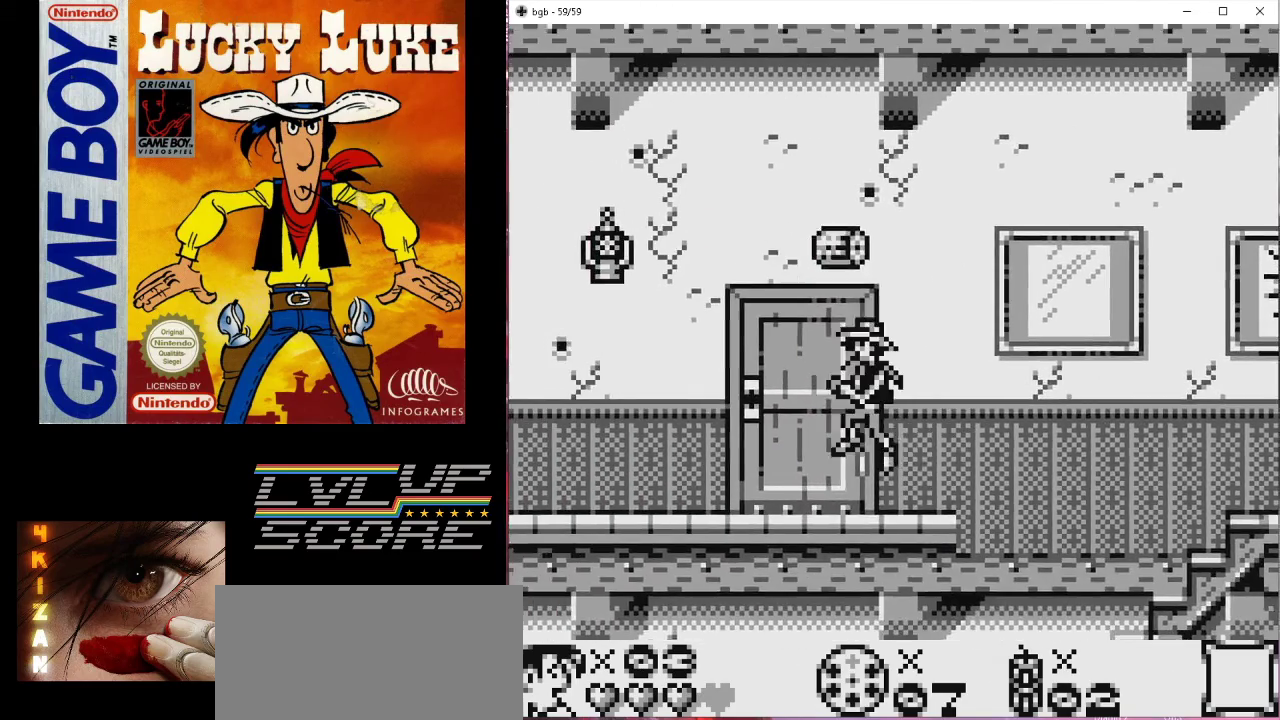
{"buttons": [], "events": [[100, "B", "up"]]}
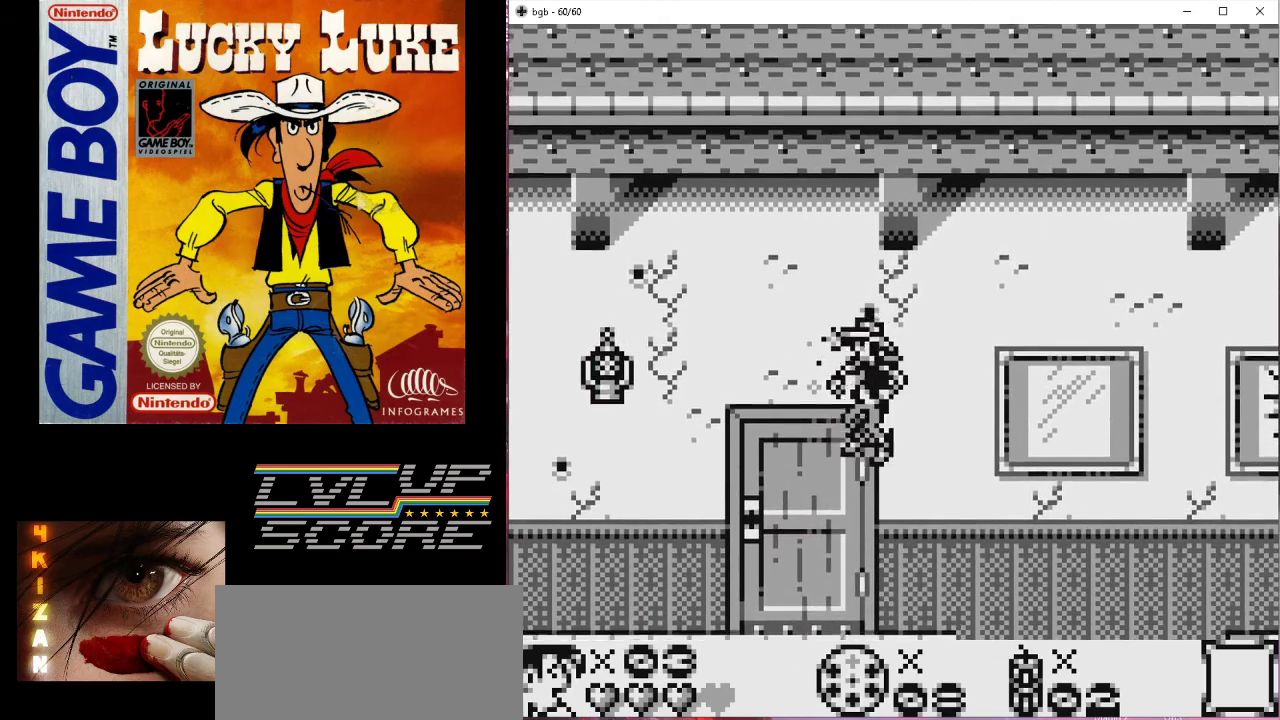
{"buttons": ["DPAD_LEFT"], "events": [[200, "DPAD_LEFT", "down"]]}
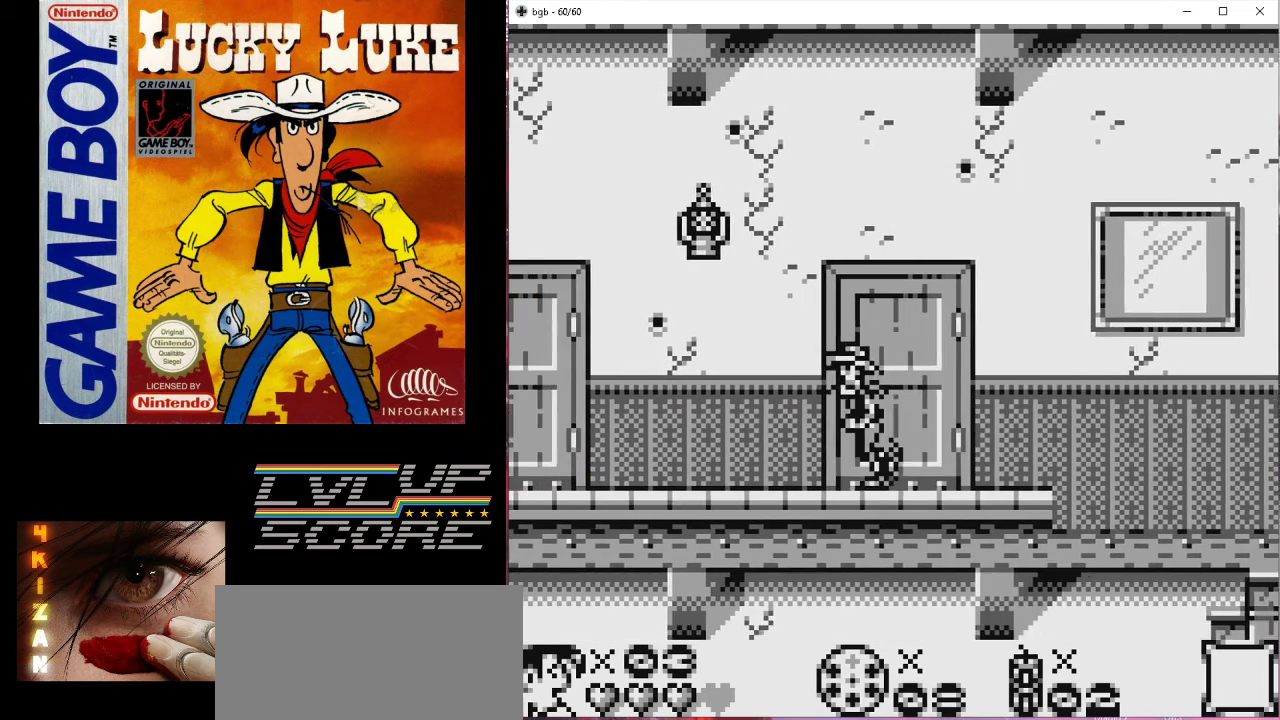
{"buttons": ["B", "DPAD_LEFT"], "events": [[100, "B", "down"]]}
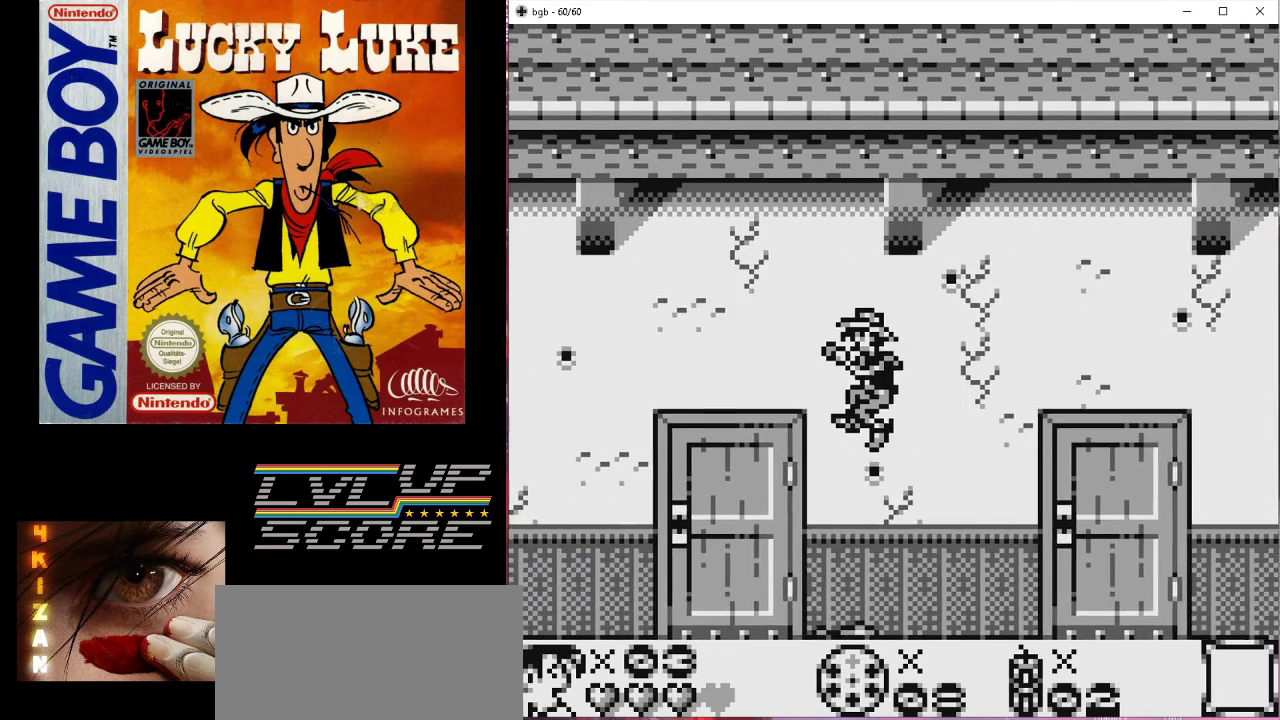
{"buttons": ["DPAD_LEFT"], "events": [[233, "B", "up"]]}
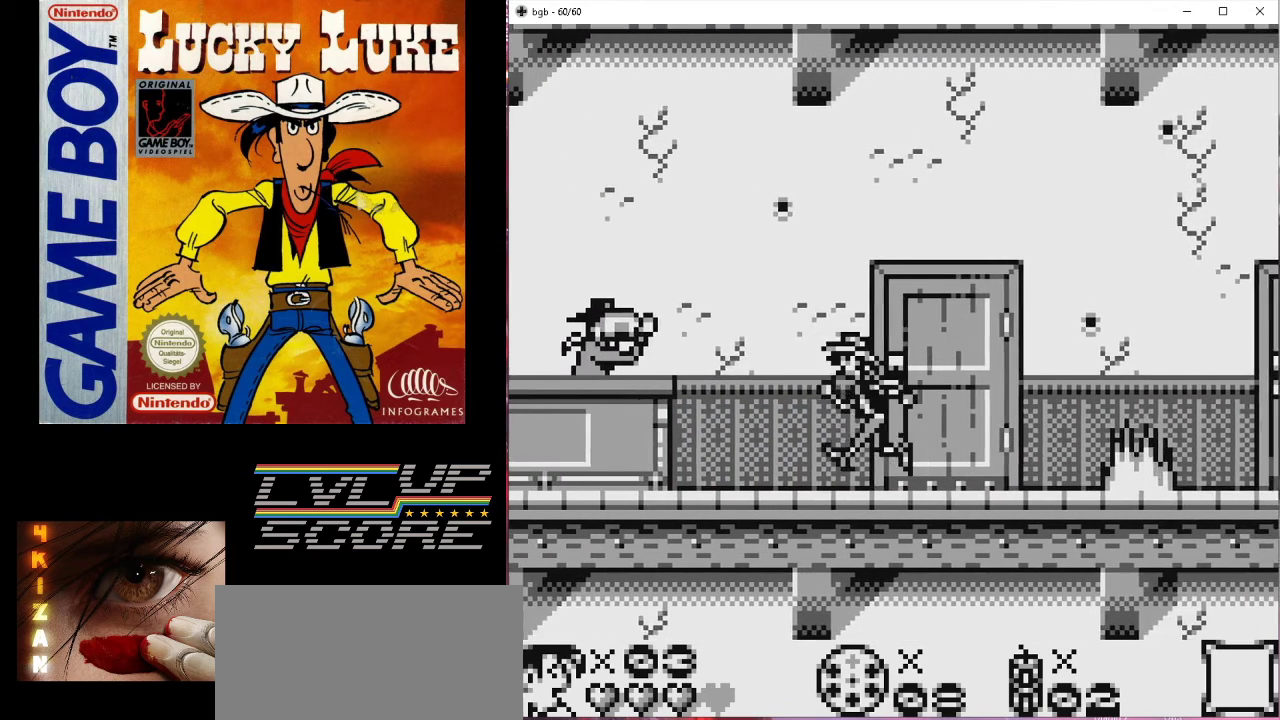
{"buttons": ["DPAD_DOWN"], "events": [[133, "DPAD_LEFT", "up"], [300, "DPAD_DOWN", "down"]]}
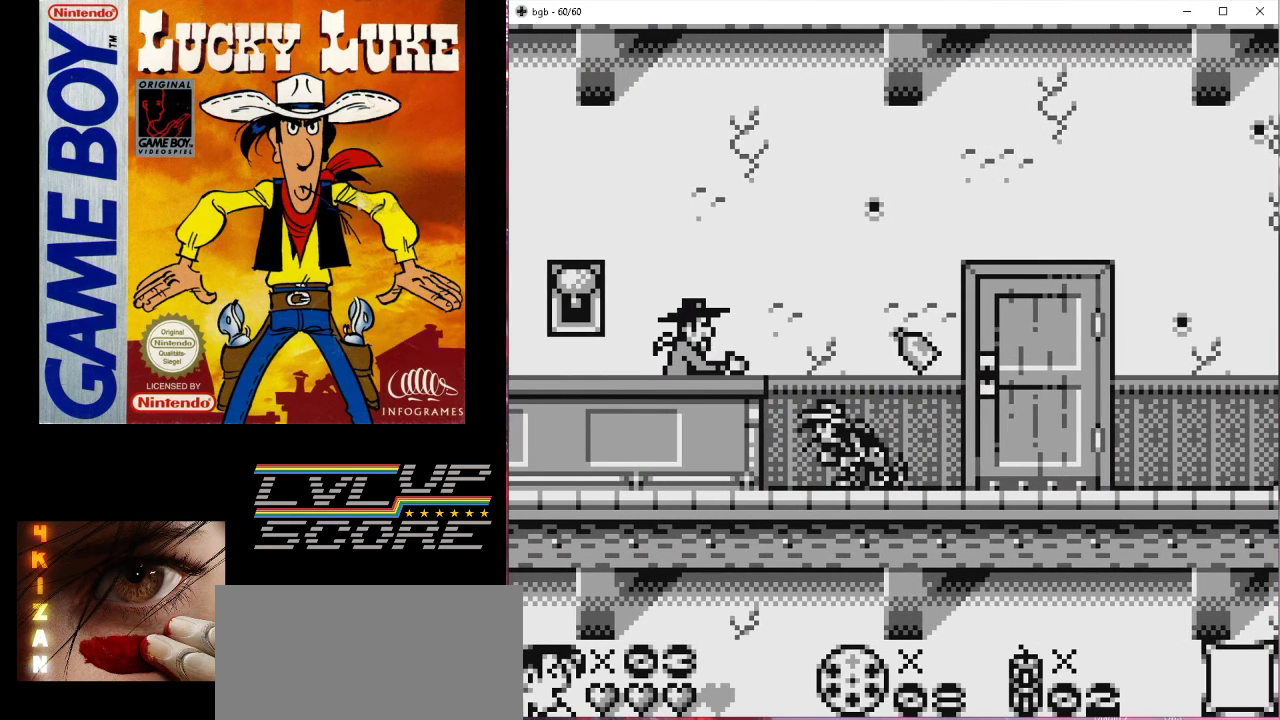
{"buttons": [], "events": [[333, "DPAD_DOWN", "up"]]}
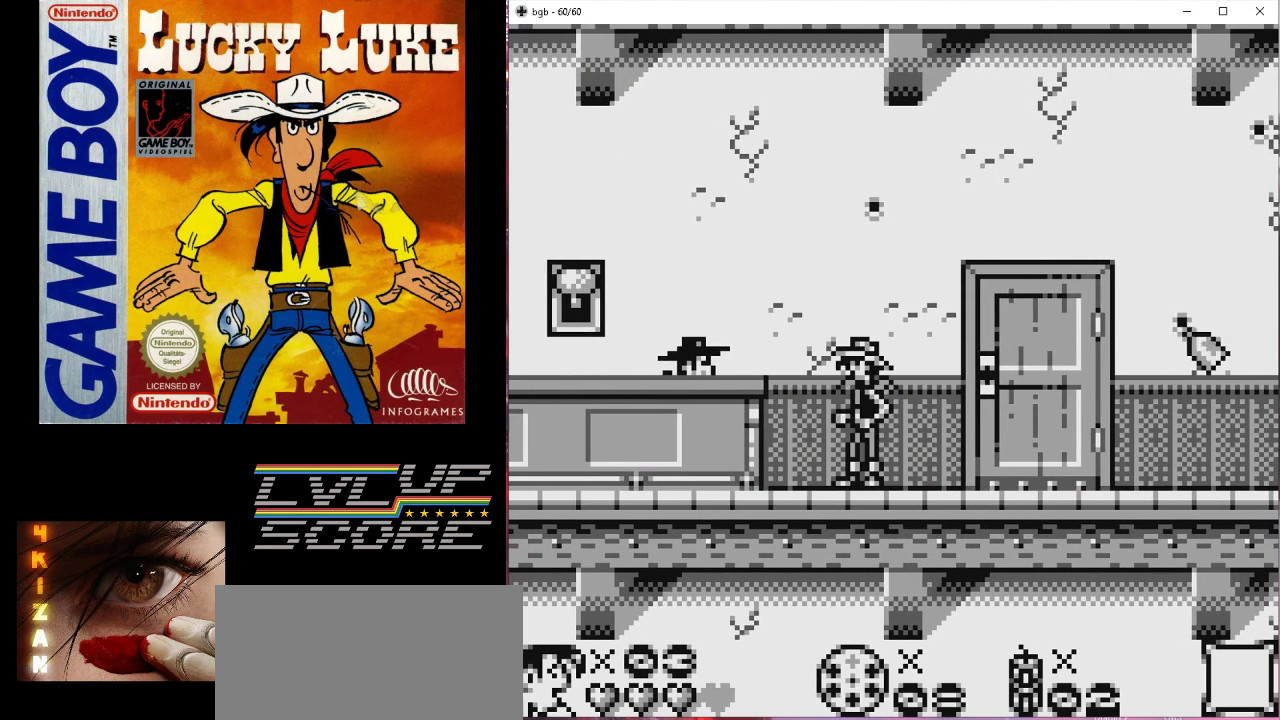
{"buttons": [], "events": [[333, "DPAD_LEFT", "down"], [400, "DPAD_LEFT", "up"]]}
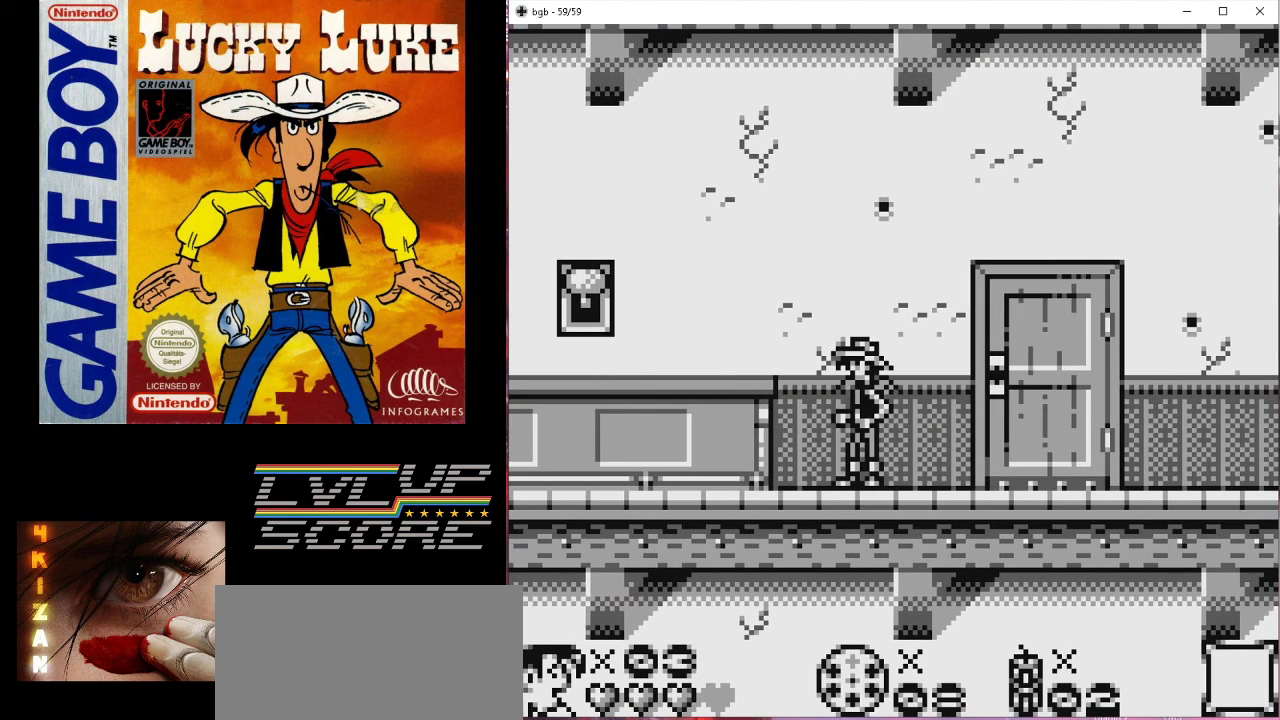
{"buttons": [], "events": []}
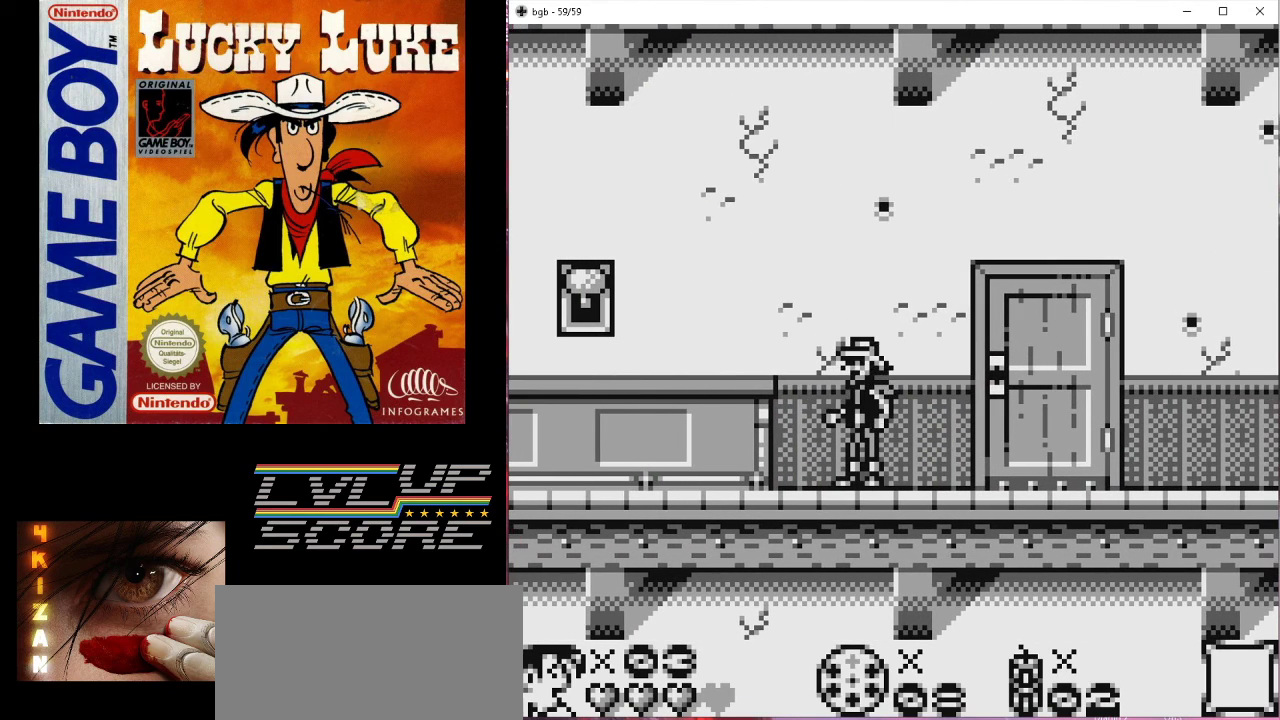
{"buttons": ["A"], "events": [[433, "A", "down"]]}
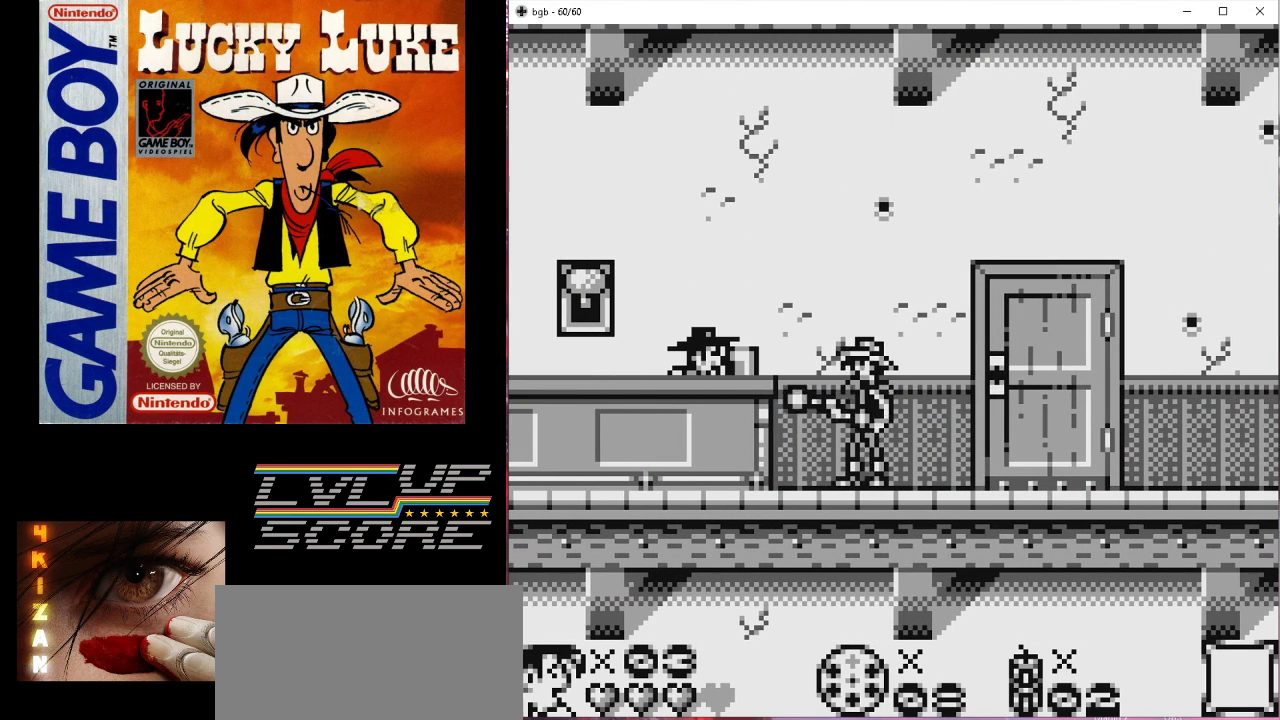
{"buttons": ["A"], "events": [[100, "A", "up"], [467, "A", "down"]]}
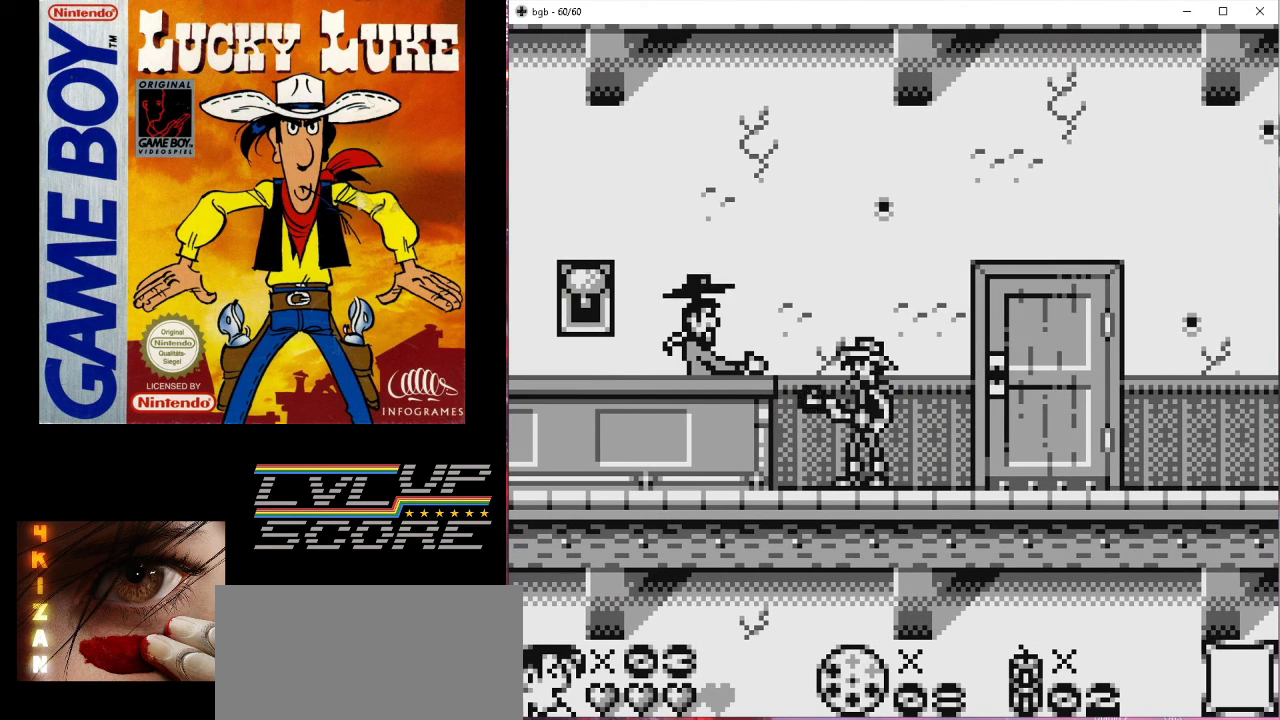
{"buttons": [], "events": [[133, "A", "up"]]}